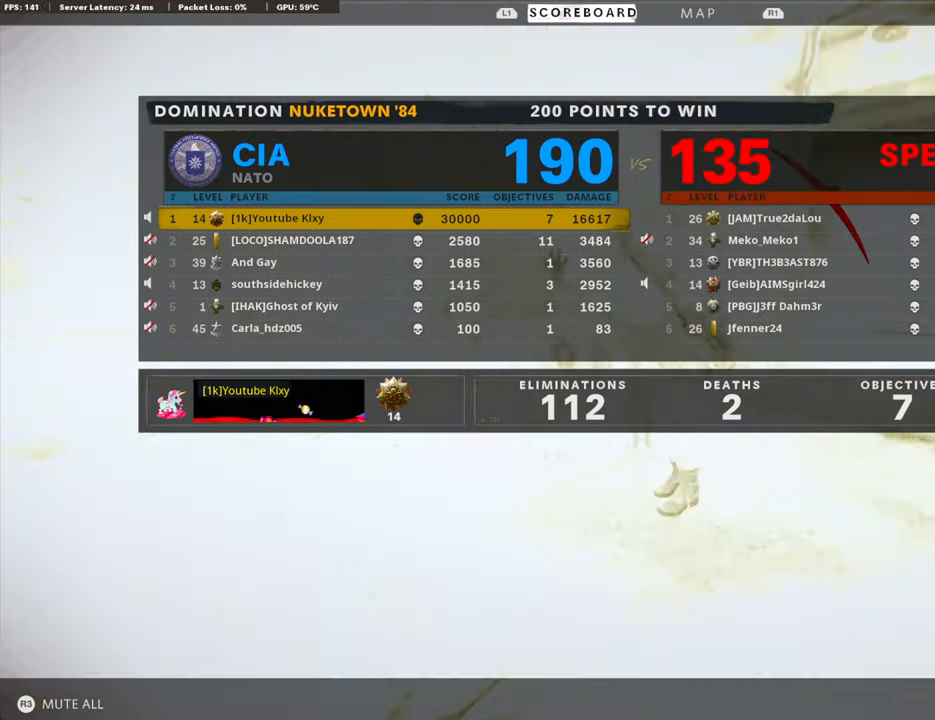
Gameplay with a controller (PlayStation layout); each line is a JSON object with the inputs held at the frame after it. "events" lists button and stick changes between this image and that frame as [ms after this image, input, new state], when the widget could be followed in between. Not read: TOUCHPAD.
{"buttons": [], "left_stick": "center", "right_stick": "center", "events": []}
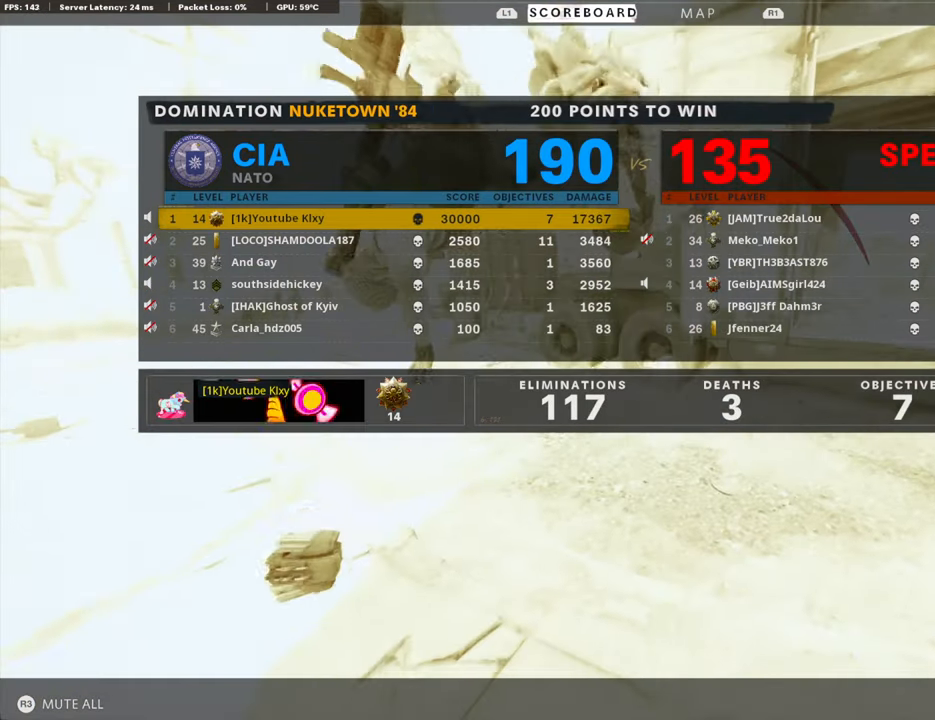
{"buttons": [], "left_stick": "center", "right_stick": "center", "events": []}
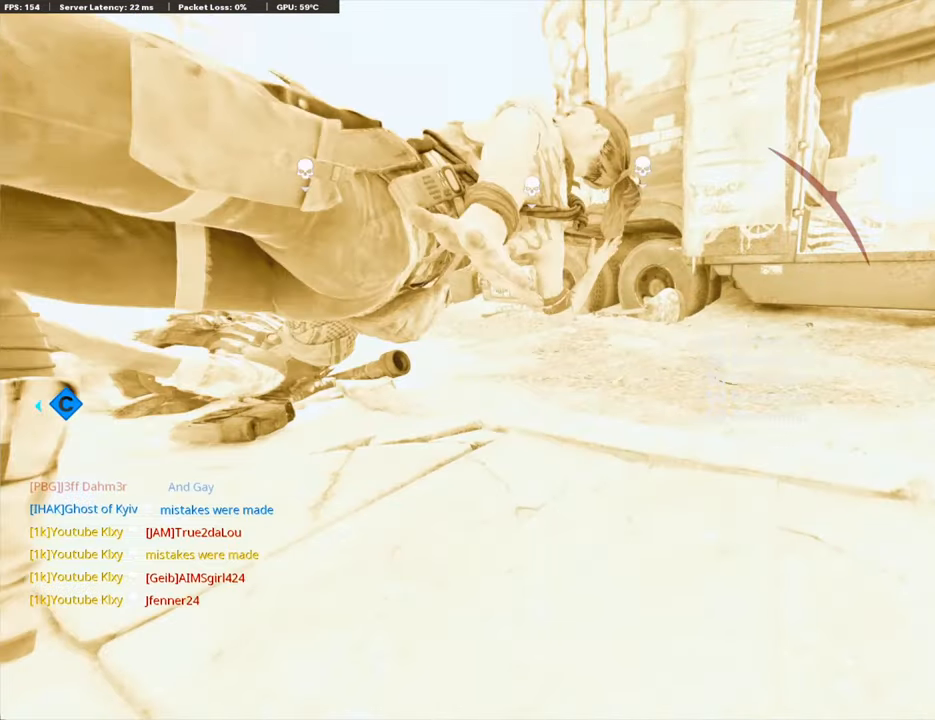
{"buttons": [], "left_stick": "center", "right_stick": "center", "events": []}
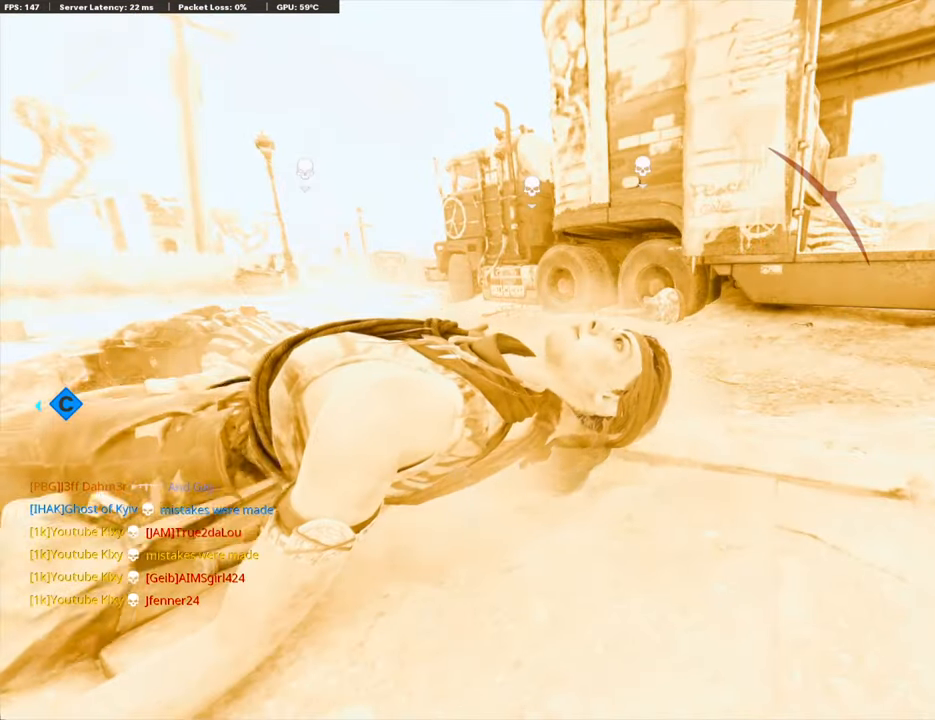
{"buttons": [], "left_stick": "center", "right_stick": "center", "events": []}
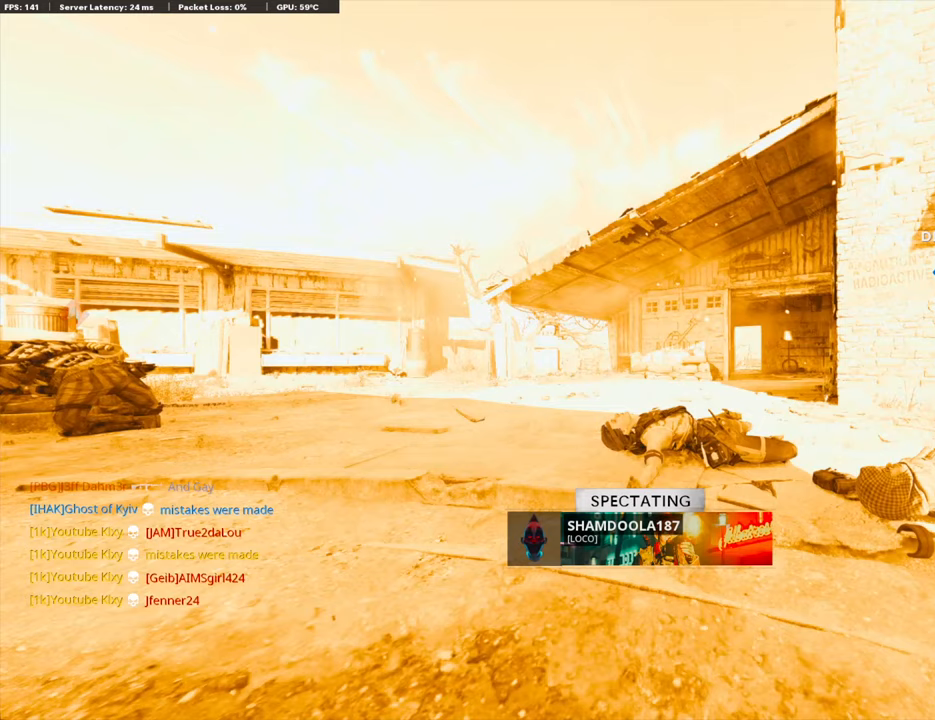
{"buttons": [], "left_stick": "center", "right_stick": "center", "events": []}
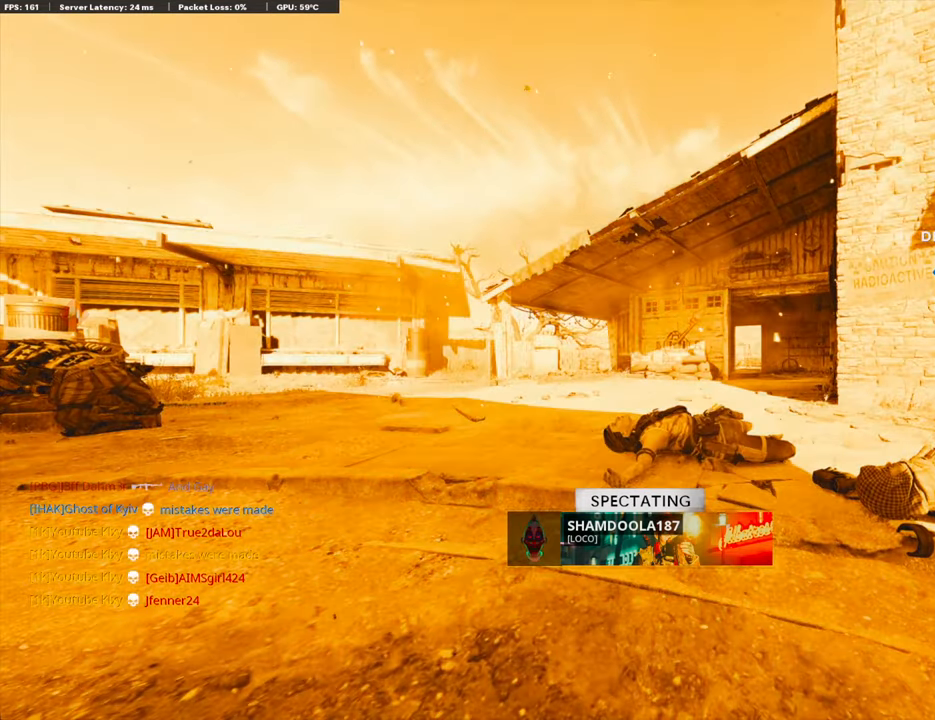
{"buttons": [], "left_stick": "center", "right_stick": "center", "events": []}
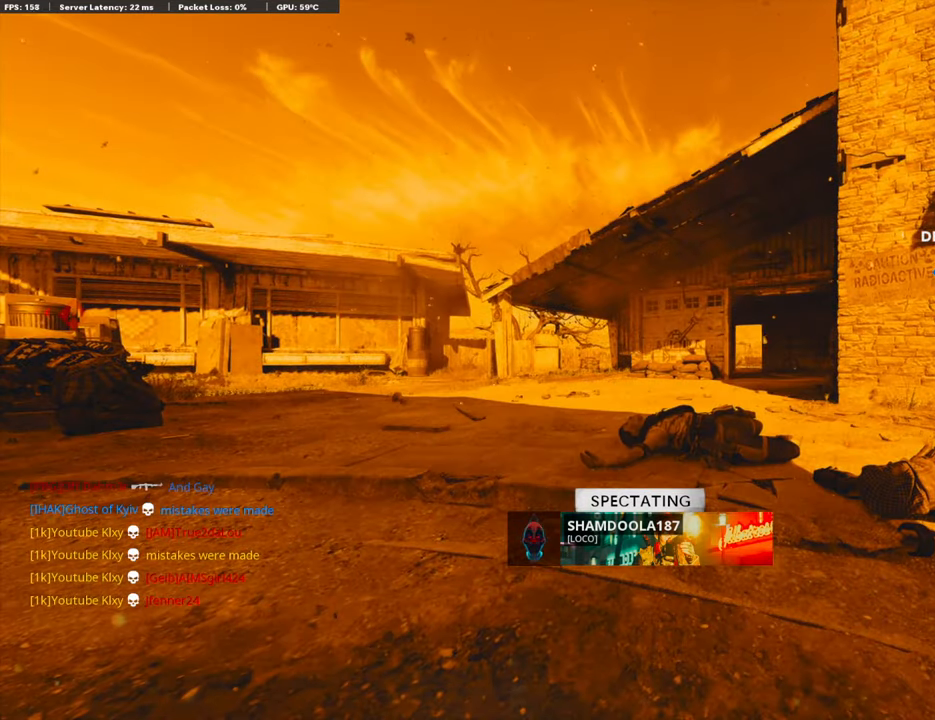
{"buttons": [], "left_stick": "center", "right_stick": "center", "events": []}
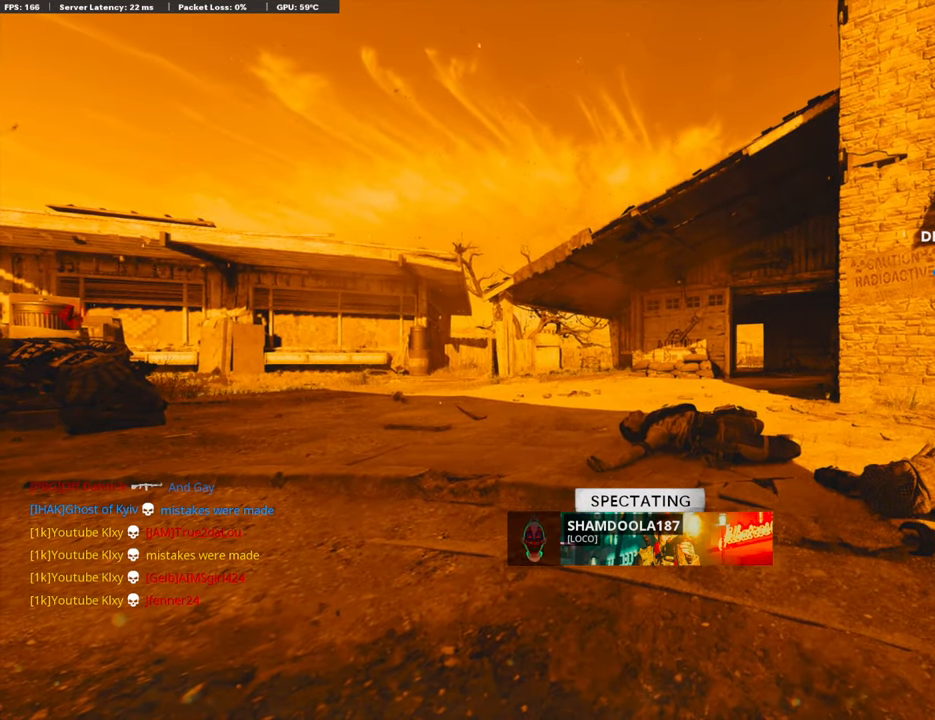
{"buttons": [], "left_stick": "center", "right_stick": "center", "events": [[133, "TRIANGLE", "down"], [251, "TRIANGLE", "up"], [351, "TRIANGLE", "down"], [468, "TRIANGLE", "up"]]}
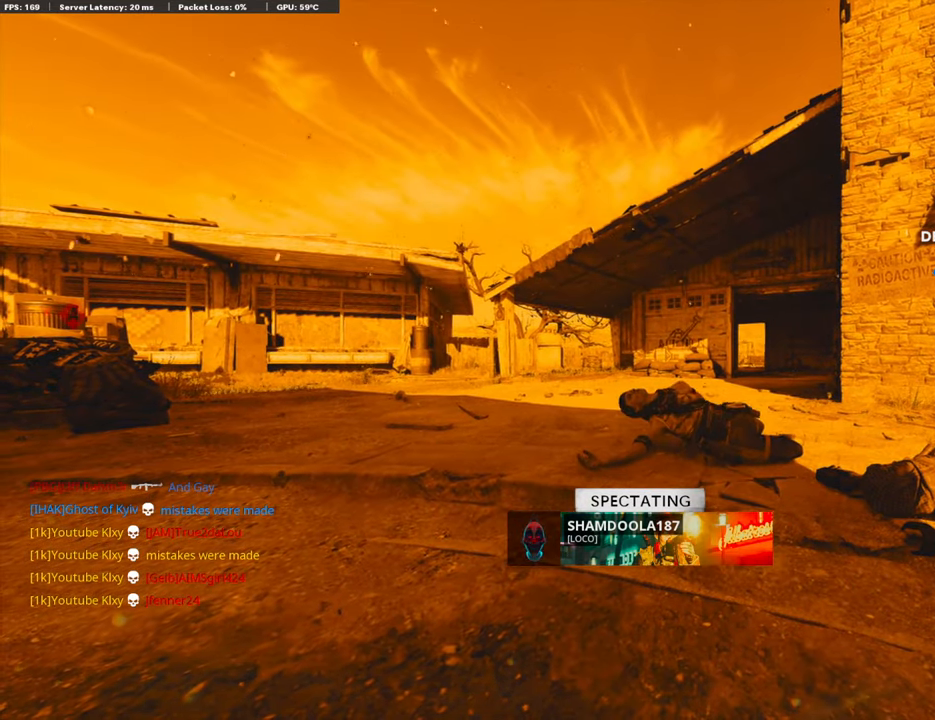
{"buttons": ["SQUARE"], "left_stick": "center", "right_stick": "center", "events": [[117, "SQUARE", "down"], [267, "SQUARE", "up"], [418, "SQUARE", "down"]]}
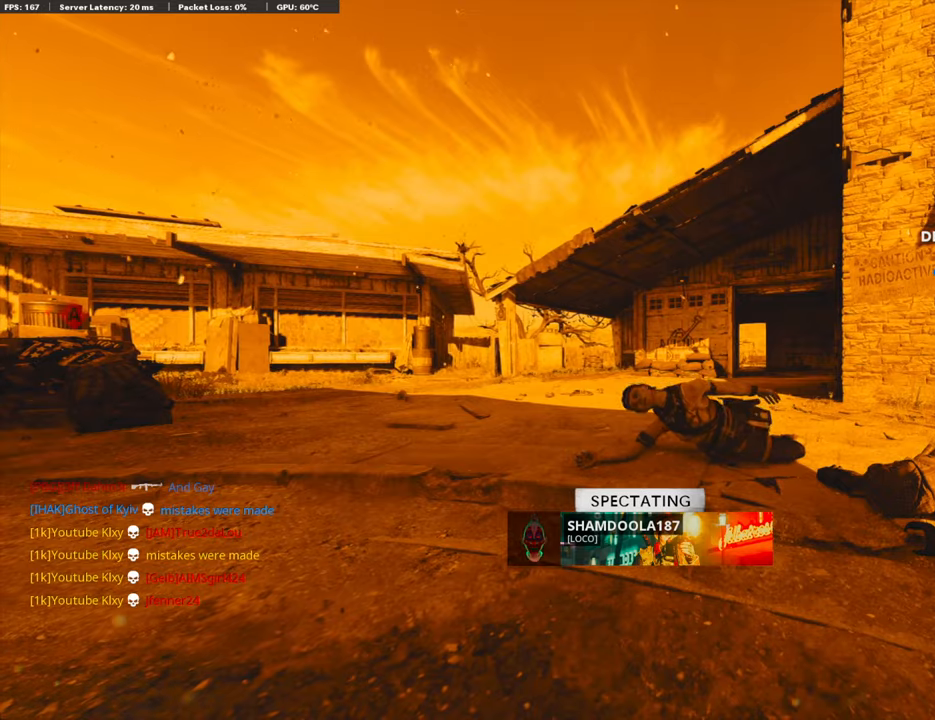
{"buttons": [], "left_stick": "center", "right_stick": "center", "events": [[67, "SQUARE", "up"], [334, "SQUARE", "down"], [485, "SQUARE", "up"]]}
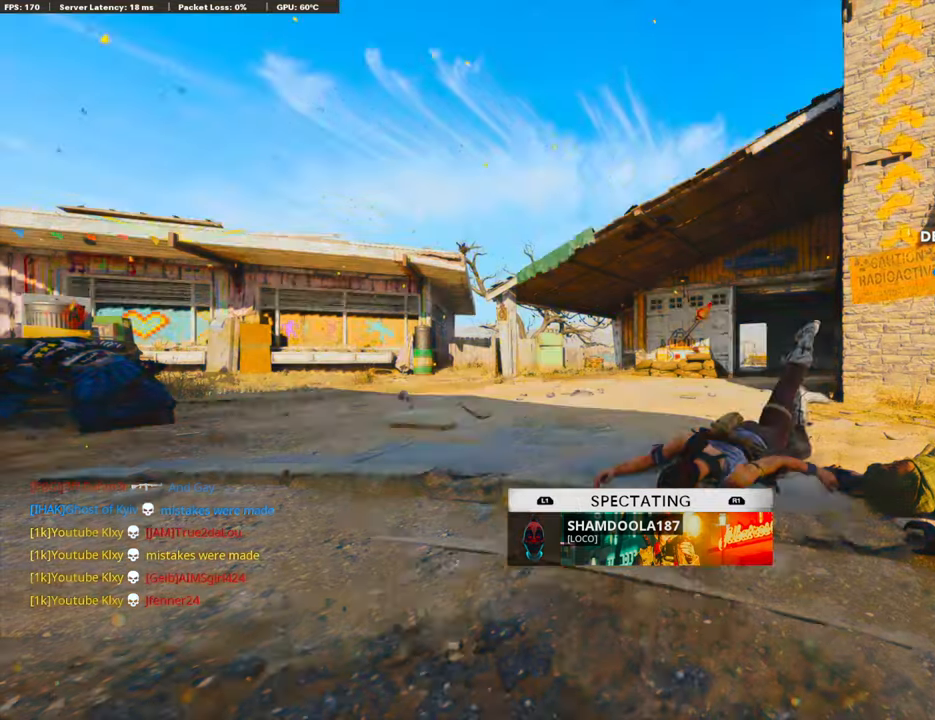
{"buttons": [], "left_stick": "up", "right_stick": "center", "events": [[485, "left_stick", "up"]]}
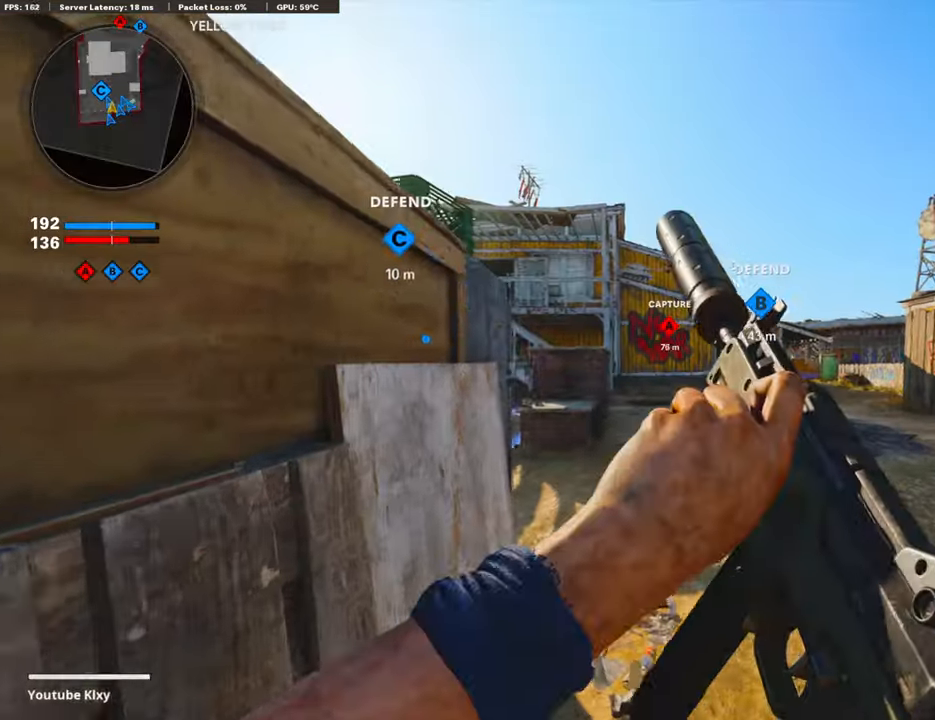
{"buttons": [], "left_stick": "up-left", "right_stick": "left", "events": [[16, "TRIANGLE", "down"], [134, "TRIANGLE", "up"], [200, "TRIANGLE", "down"], [200, "left_stick", "up-left"], [251, "TRIANGLE", "up"], [368, "right_stick", "left"]]}
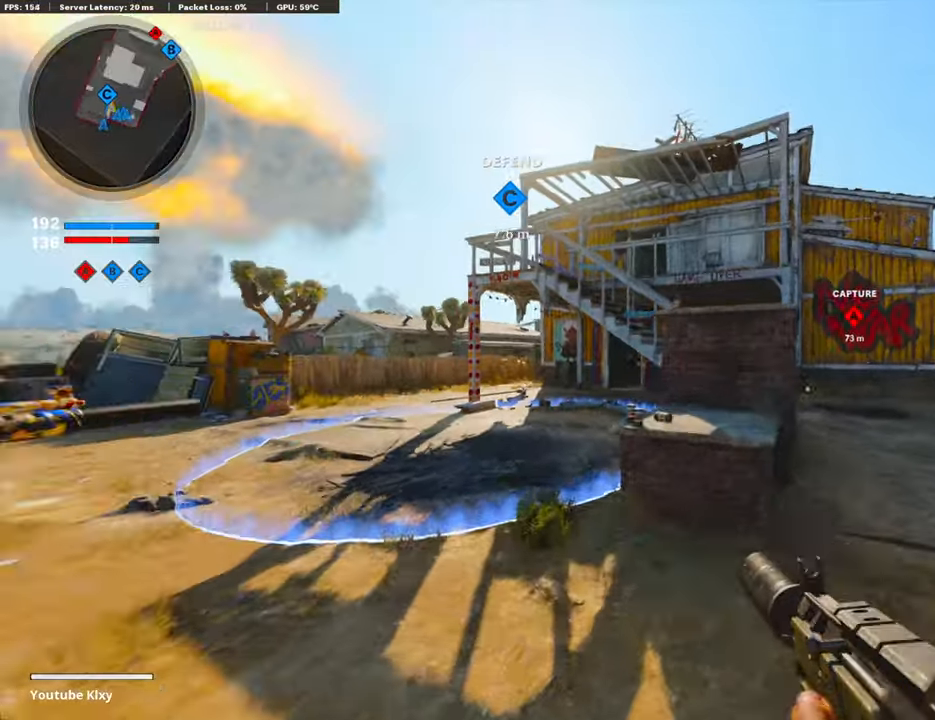
{"buttons": ["CROSS"], "left_stick": "up", "right_stick": "center", "events": [[16, "right_stick", "center"], [184, "right_stick", "right"], [284, "right_stick", "center"], [384, "left_stick", "up"], [401, "CROSS", "down"]]}
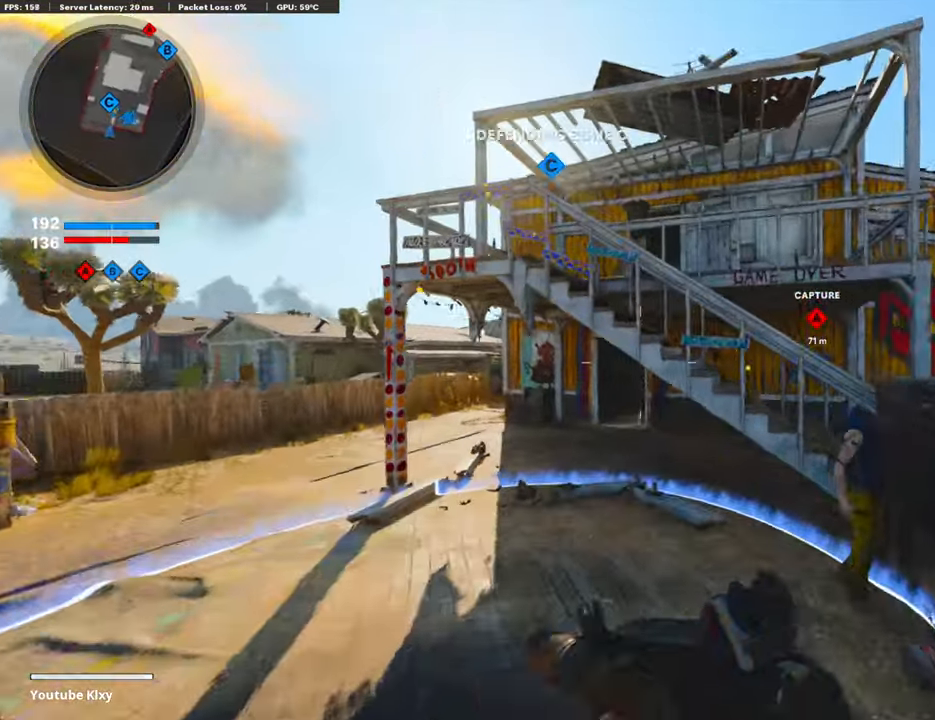
{"buttons": ["R3"], "left_stick": "up", "right_stick": "center", "events": [[34, "CROSS", "up"], [151, "right_stick", "down-right"], [201, "right_stick", "center"], [251, "R3", "down"]]}
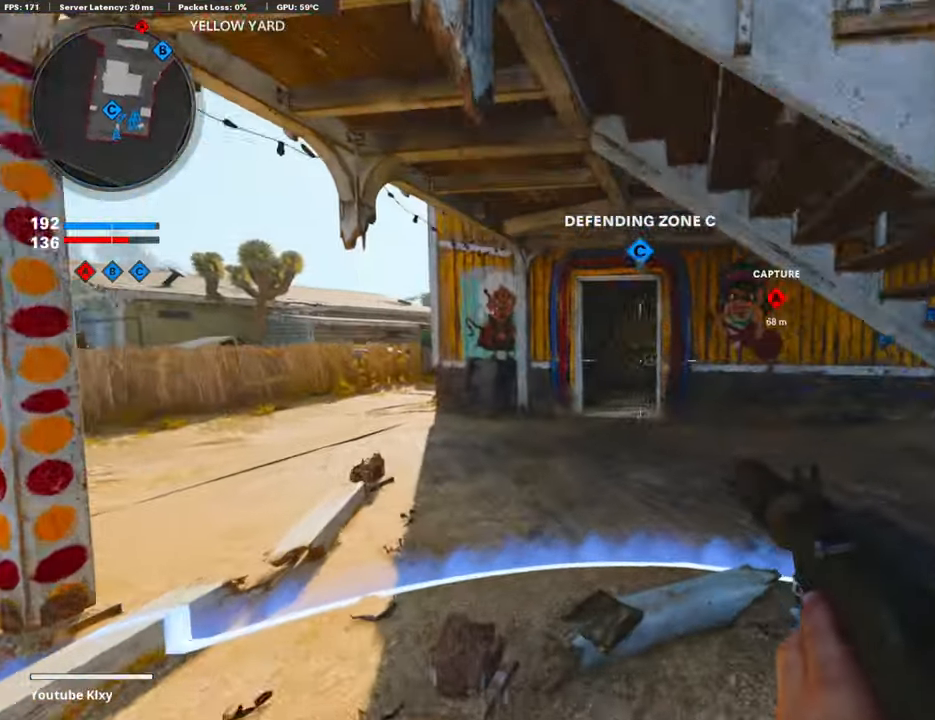
{"buttons": [], "left_stick": "up", "right_stick": "center", "events": [[101, "R3", "up"], [251, "R3", "down"], [318, "L3", "down"], [352, "R3", "up"], [435, "L3", "up"]]}
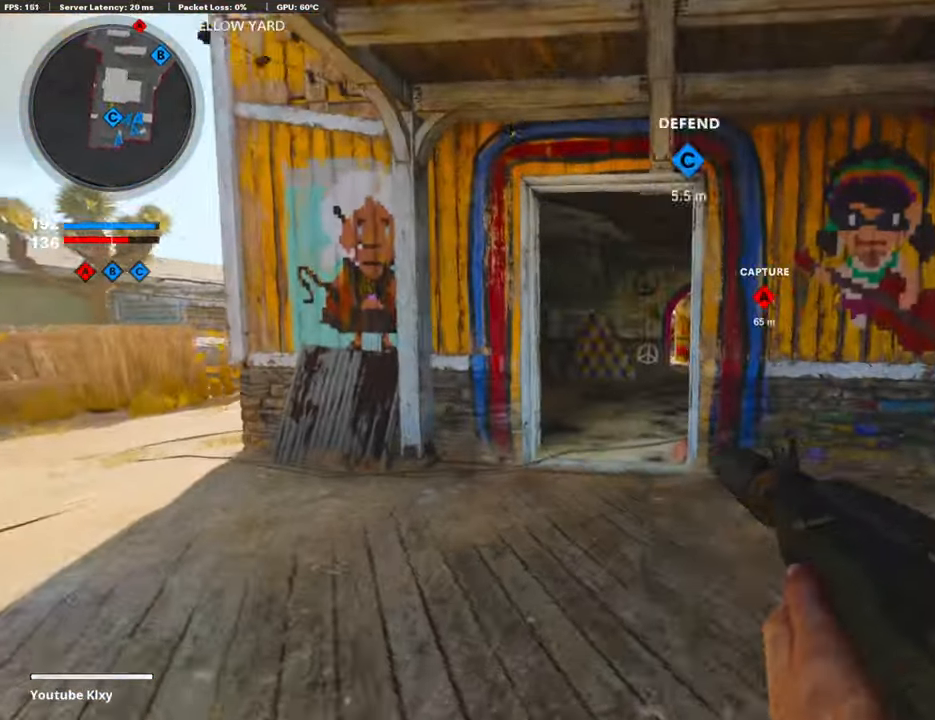
{"buttons": [], "left_stick": "up", "right_stick": "right", "events": [[402, "right_stick", "right"]]}
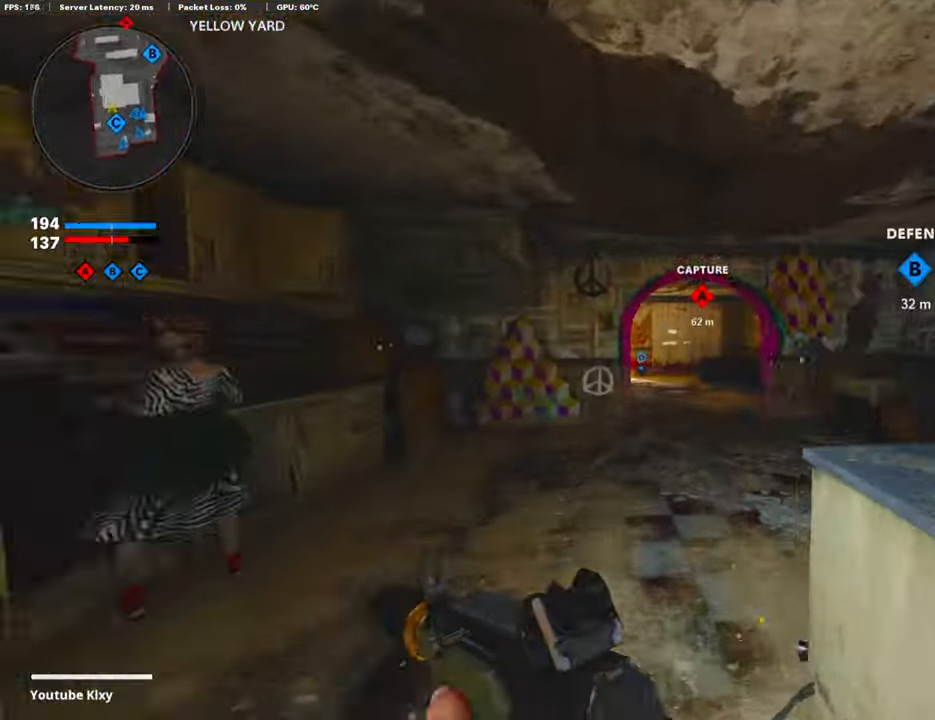
{"buttons": [], "left_stick": "up", "right_stick": "center", "events": [[17, "right_stick", "center"], [335, "CROSS", "down"], [351, "right_stick", "left"], [469, "CROSS", "up"], [469, "right_stick", "center"]]}
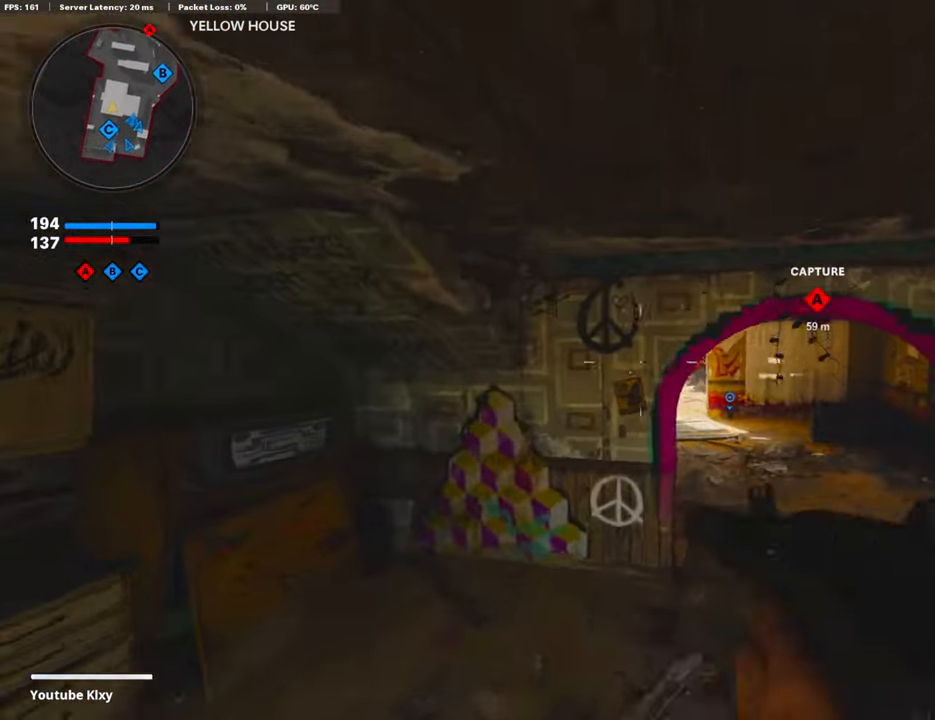
{"buttons": [], "left_stick": "up", "right_stick": "center", "events": [[234, "R3", "down"], [435, "R3", "up"]]}
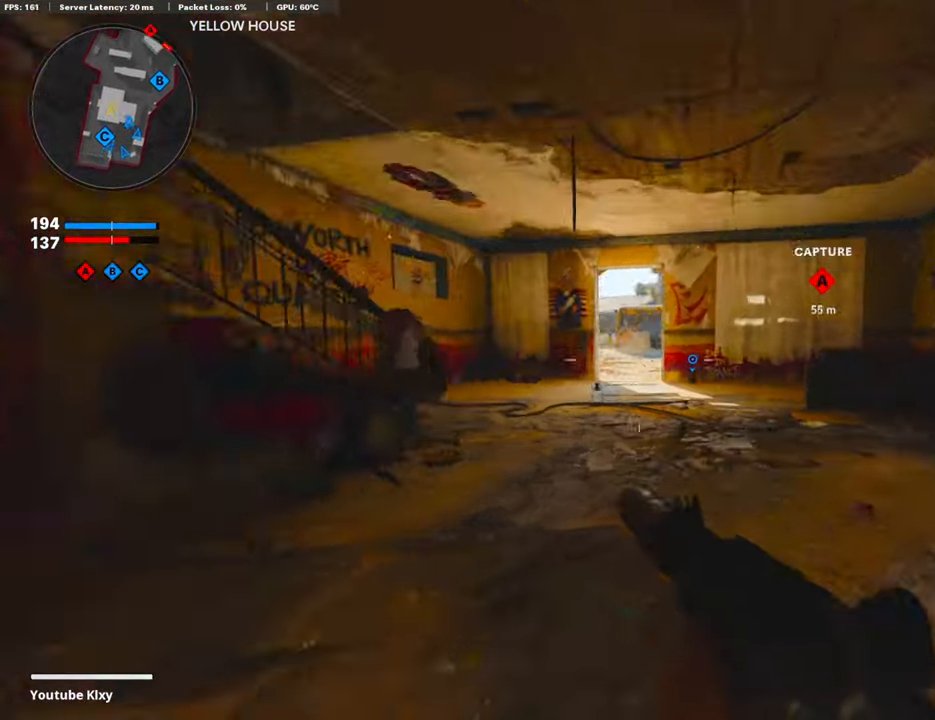
{"buttons": [], "left_stick": "up", "right_stick": "center", "events": [[201, "L3", "down"], [201, "R3", "down"], [301, "R3", "up"], [318, "L3", "up"]]}
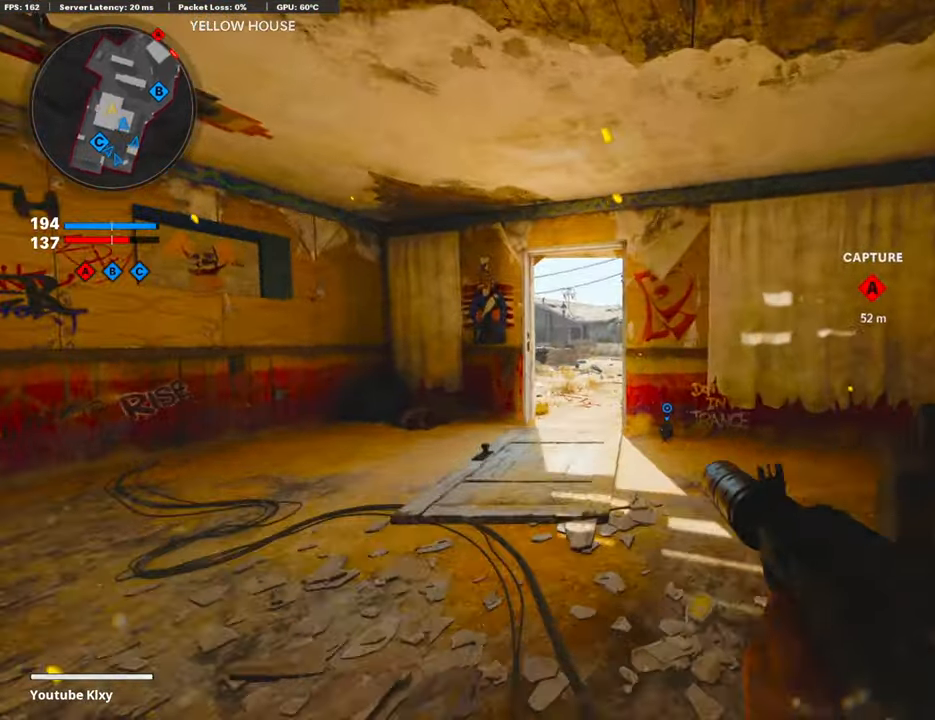
{"buttons": [], "left_stick": "up", "right_stick": "center", "events": []}
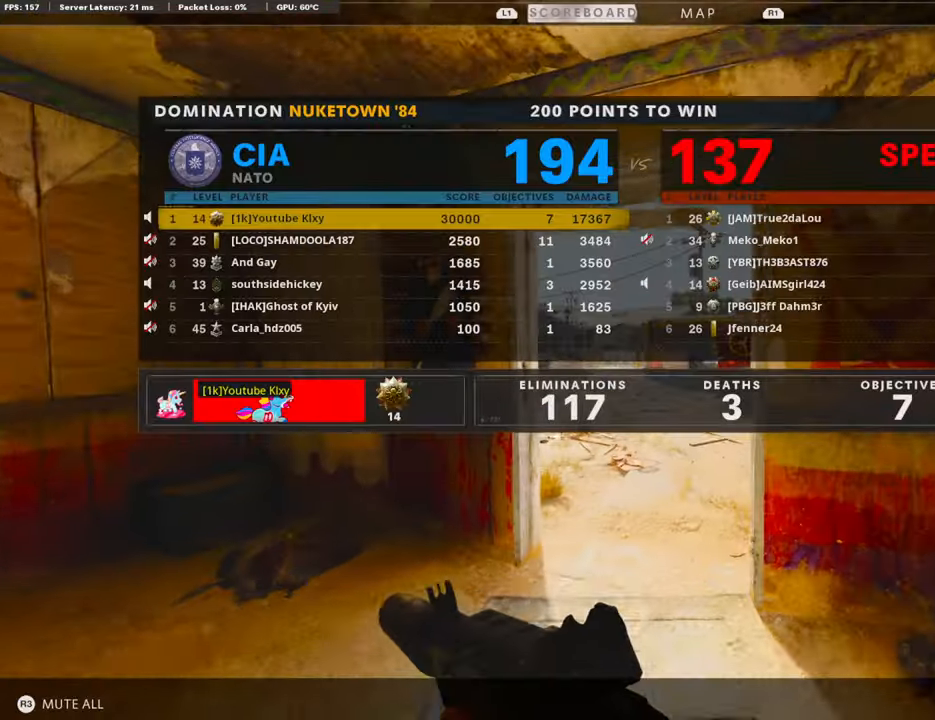
{"buttons": [], "left_stick": "up", "right_stick": "center", "events": [[301, "right_stick", "right"], [418, "right_stick", "center"]]}
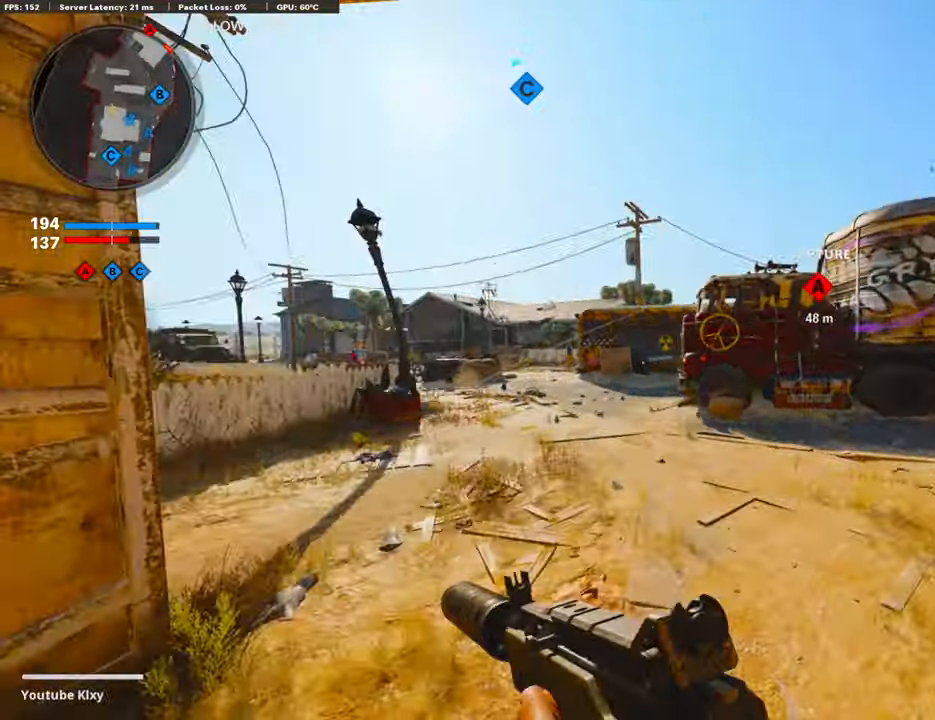
{"buttons": [], "left_stick": "up", "right_stick": "center", "events": []}
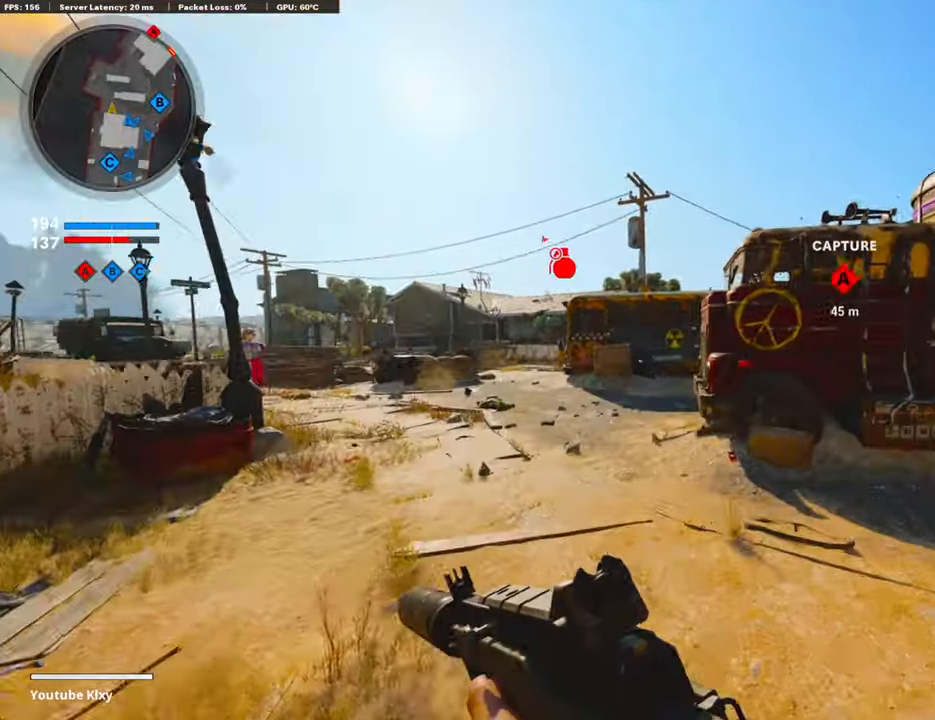
{"buttons": [], "left_stick": "up", "right_stick": "center", "events": []}
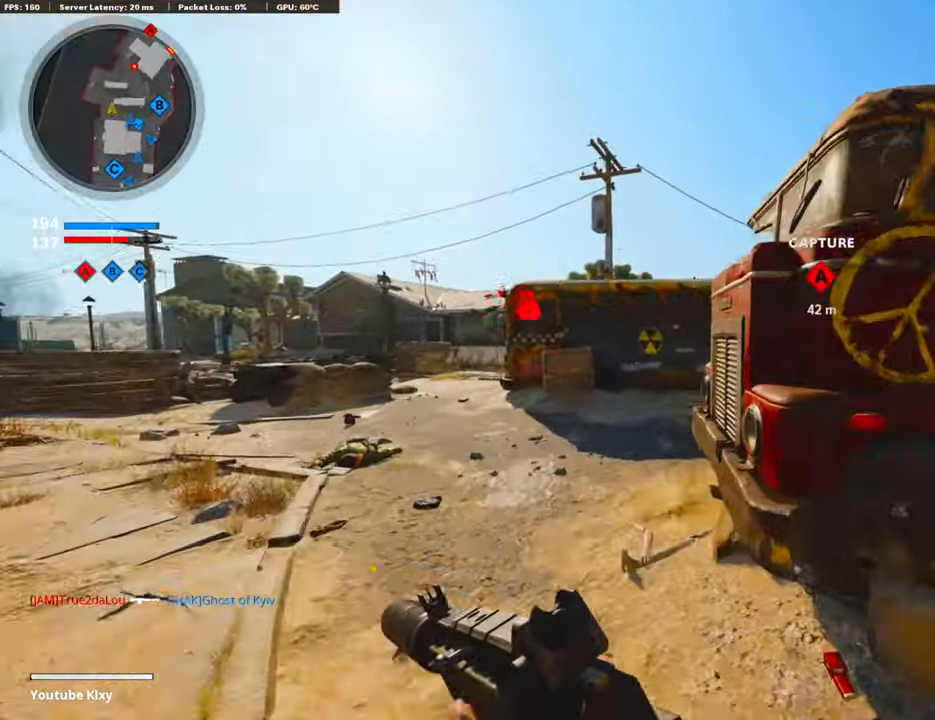
{"buttons": ["R1", "R2"], "left_stick": "up", "right_stick": "center", "events": [[33, "right_stick", "right"], [150, "R3", "down"], [301, "R3", "up"], [351, "CROSS", "down"], [451, "R1", "down"], [451, "R2", "down"], [502, "CROSS", "up"], [502, "right_stick", "center"]]}
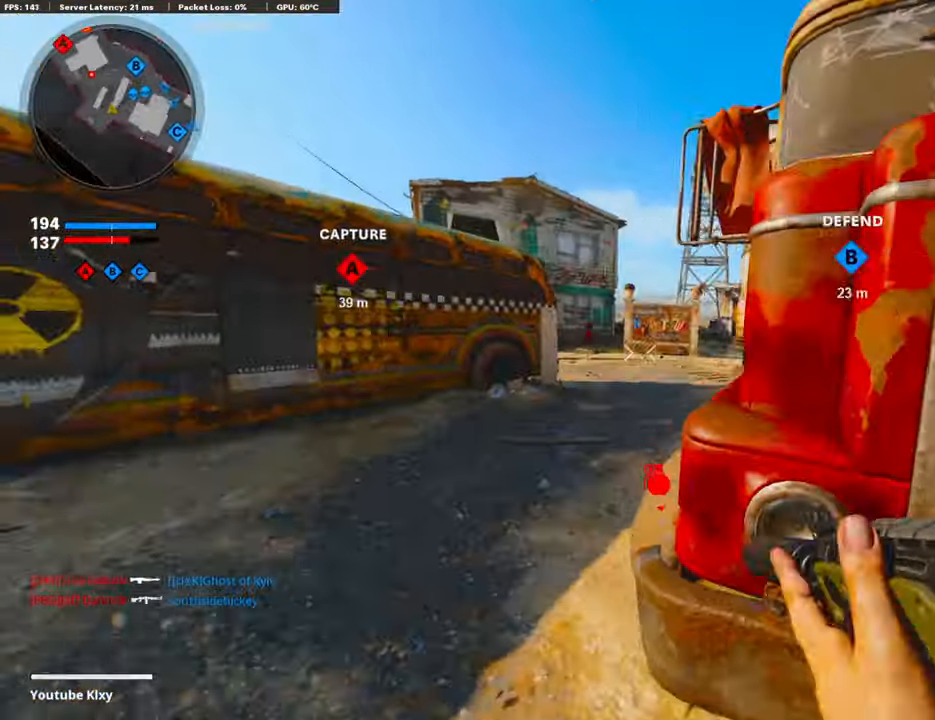
{"buttons": [], "left_stick": "up-right", "right_stick": "center", "events": [[117, "left_stick", "up-left"], [167, "R1", "up"], [184, "R2", "up"], [251, "left_stick", "center"], [368, "left_stick", "up-right"]]}
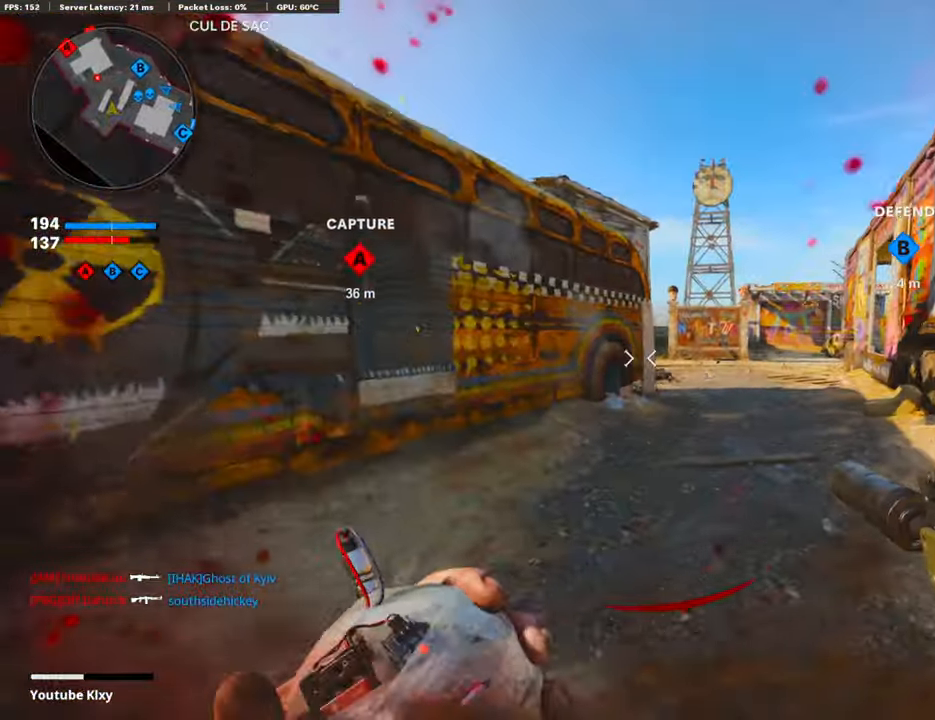
{"buttons": [], "left_stick": "down-left", "right_stick": "center", "events": [[117, "right_stick", "right"], [200, "right_stick", "center"], [267, "left_stick", "down-left"], [351, "right_stick", "right"], [468, "right_stick", "center"]]}